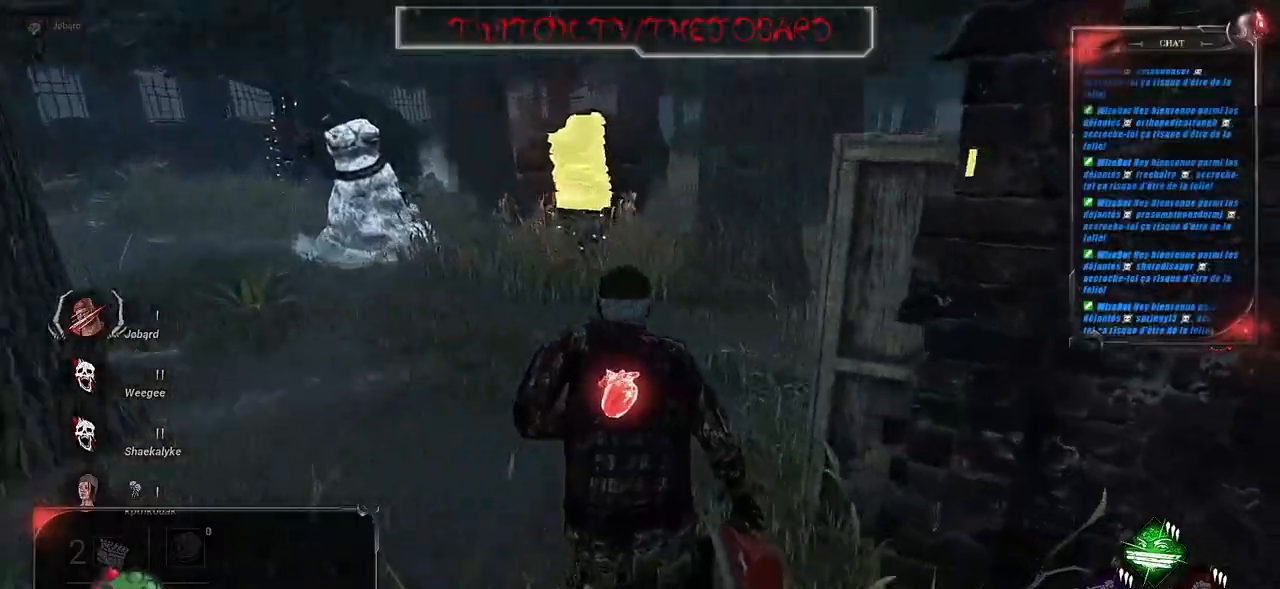
Gameplay with keyboard and mouse; each line is a JSON object with the keys and mouse buttons held at the frame after it. "events" lists presses ("down") and releases ("up") of "a", "ctrl", "d", "e", "f", "q", "r", "s", "shift", "space", "tab", "z", "mouse_left", "mouse_wheel", "mouse_right", "mouse_mb4" and "mouse_mb5" between this image and that frame as [ms after this image, input, new state], when the widget could be followed in between. "mouse_left", "mouse_wheel", "mouse_right", "mouse_mb4", "mouse_mb5" = the "left", "wheel", "right", "mb4", "mb5" buttons of the "mouse" list. No other keys are recorded. "wheel" means that the mouse wheel is clicked or scrolled. Mouse movement is not recorded.
{"keys": ["q", "shift", "z"], "mouse": [], "events": []}
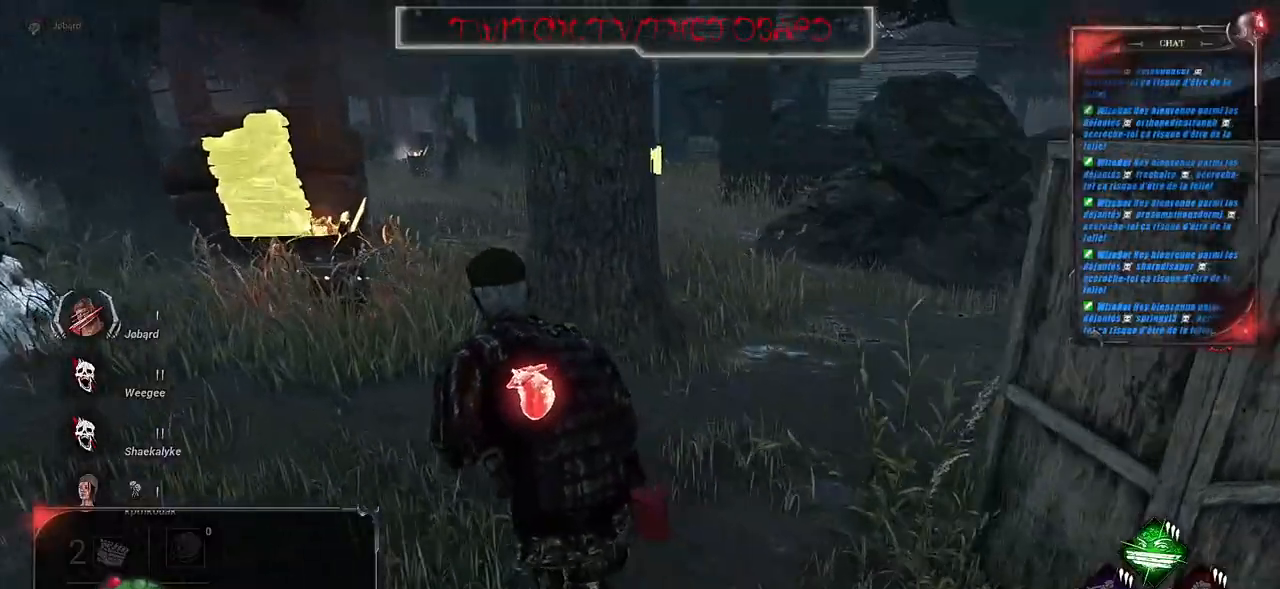
{"keys": ["q", "shift", "z"], "mouse": [], "events": []}
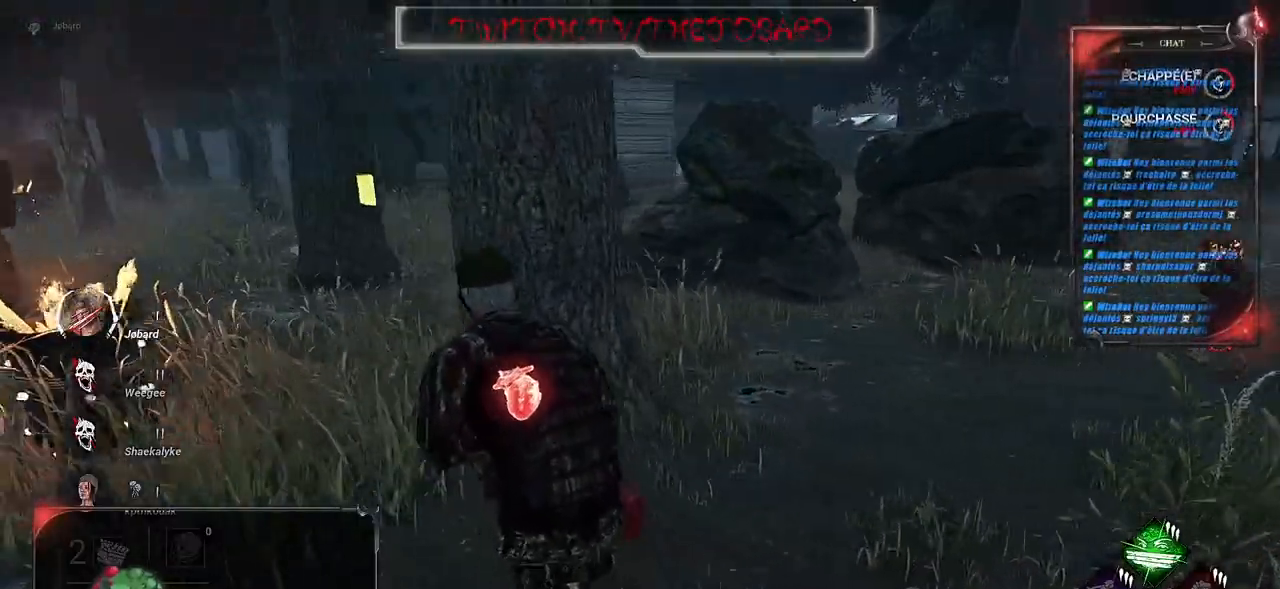
{"keys": ["q", "shift", "z"], "mouse": [], "events": []}
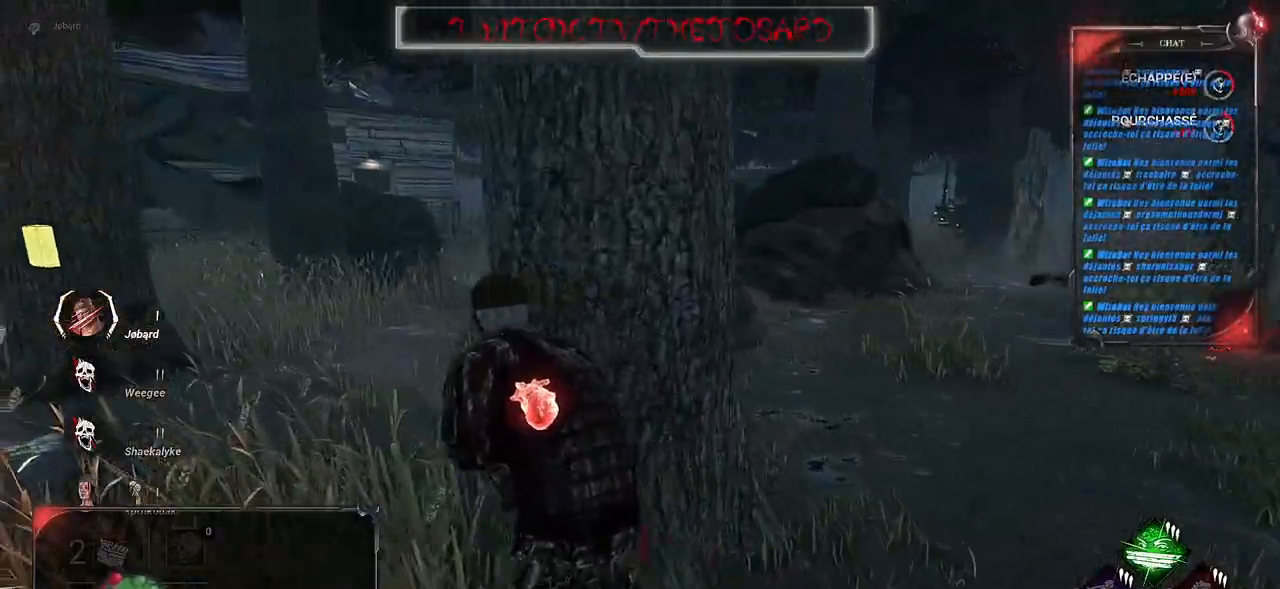
{"keys": ["shift", "z"], "mouse": [], "events": [[167, "q", "up"]]}
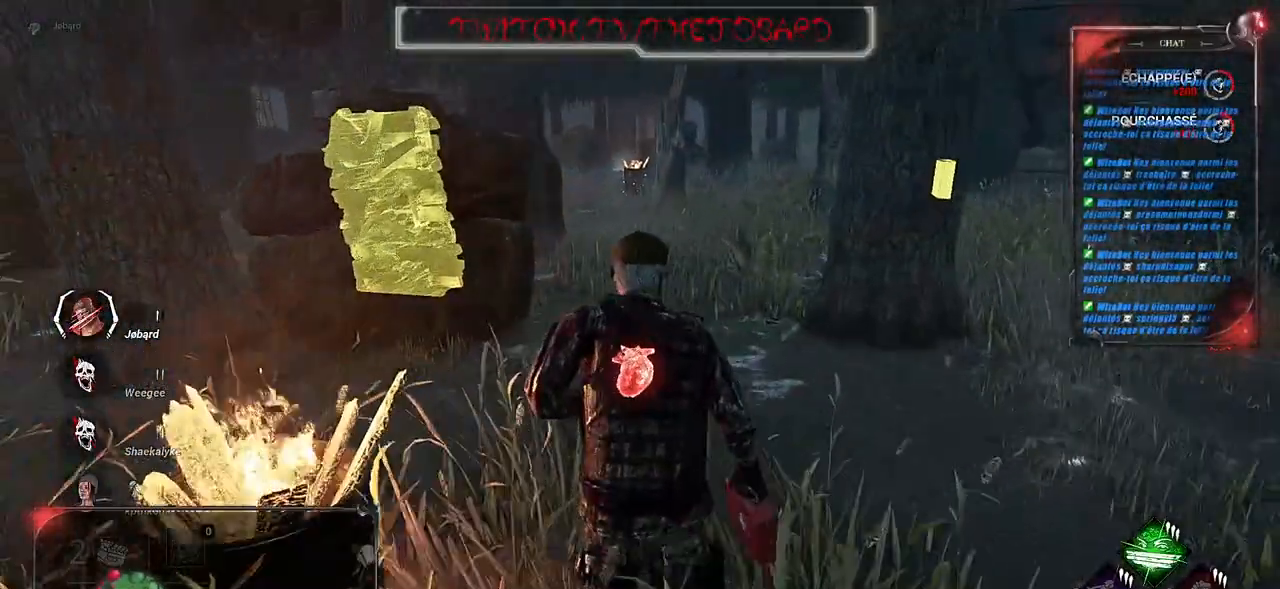
{"keys": ["d", "shift", "z"], "mouse": [], "events": [[250, "d", "down"]]}
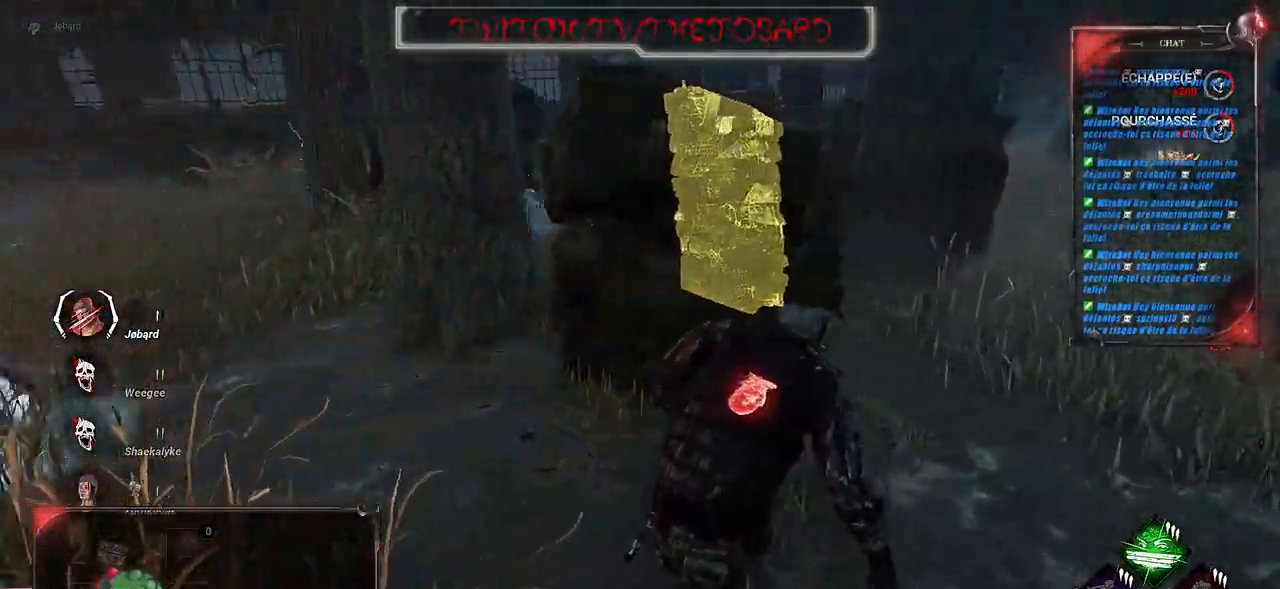
{"keys": ["d", "shift"], "mouse": [], "events": [[117, "z", "up"]]}
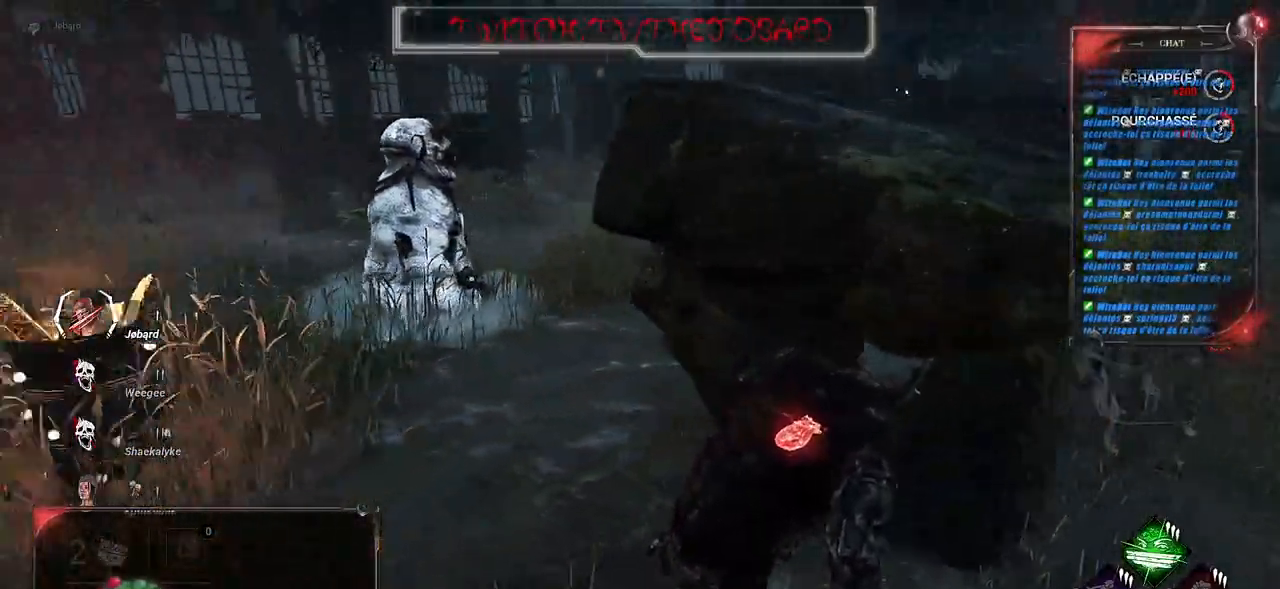
{"keys": ["d", "s", "shift"], "mouse": [], "events": [[117, "s", "down"]]}
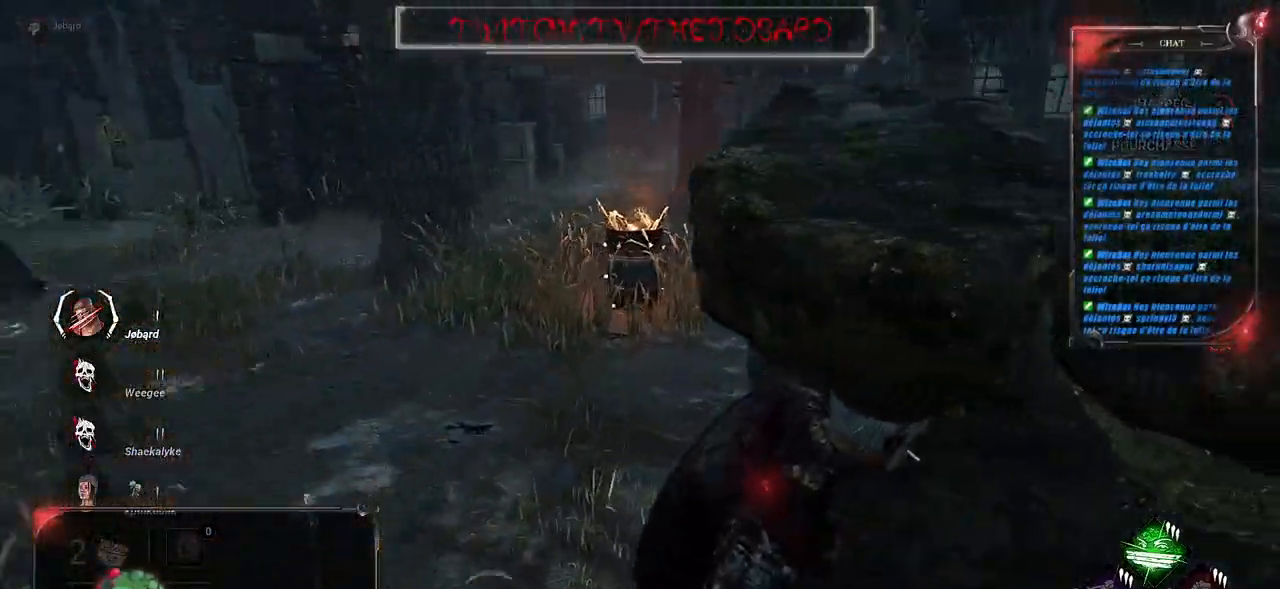
{"keys": ["d", "s", "shift"], "mouse": [], "events": []}
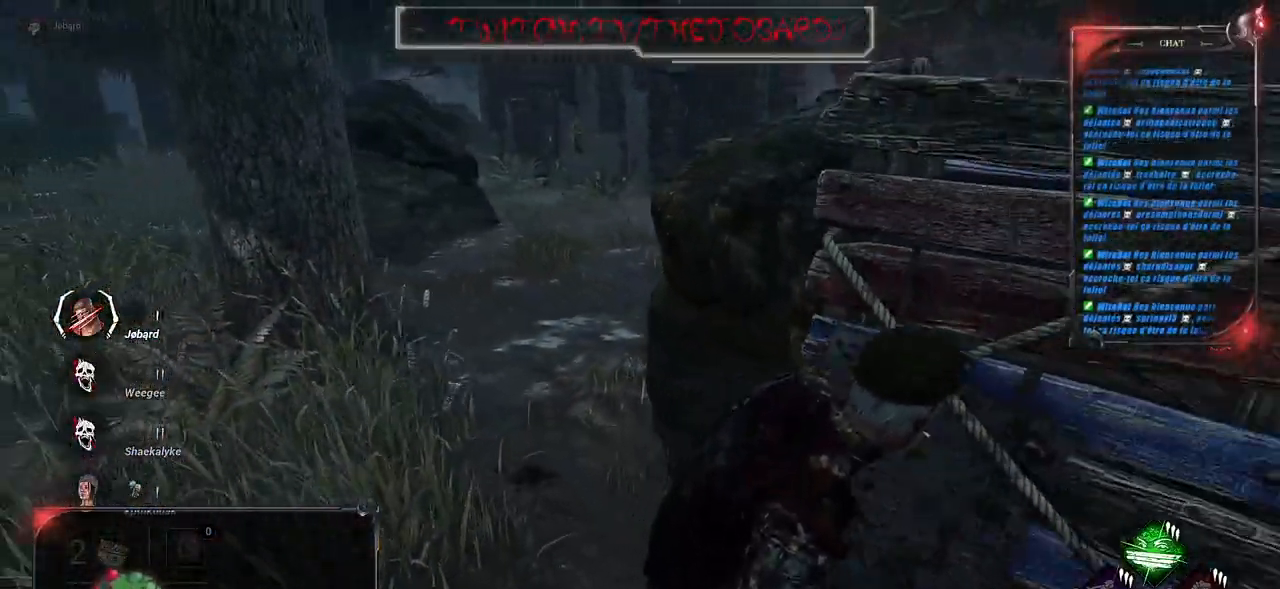
{"keys": ["q", "shift"], "mouse": [], "events": [[117, "q", "down"], [167, "d", "up"], [400, "s", "up"]]}
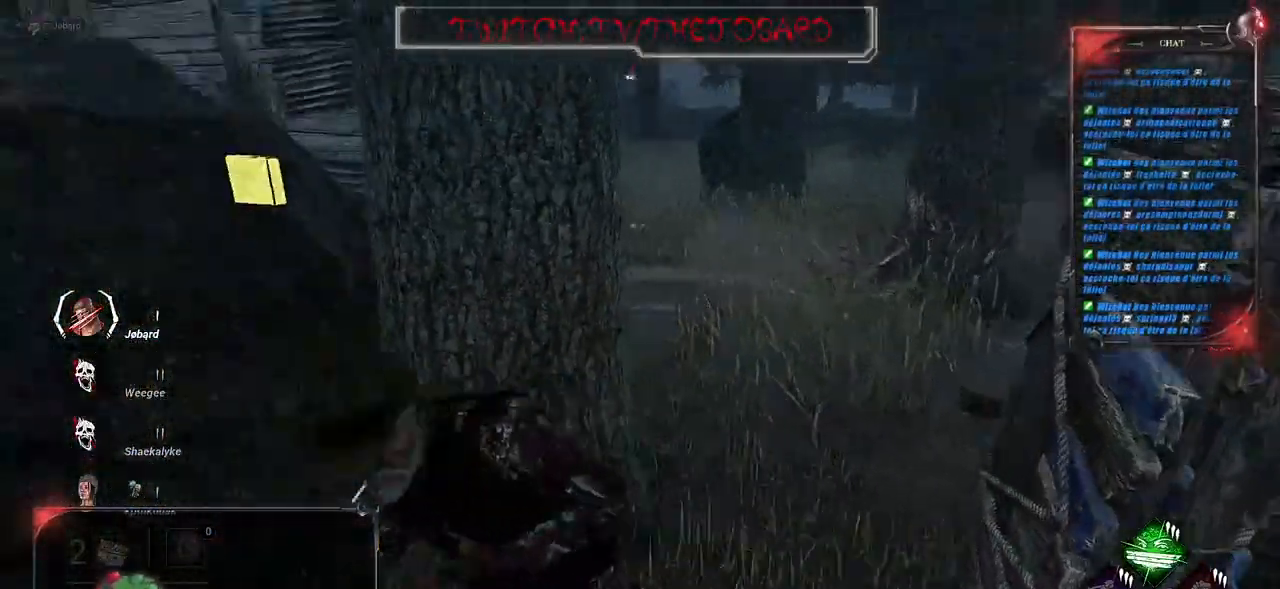
{"keys": ["q", "shift", "z"], "mouse": [], "events": [[84, "z", "down"], [234, "q", "up"], [384, "q", "down"]]}
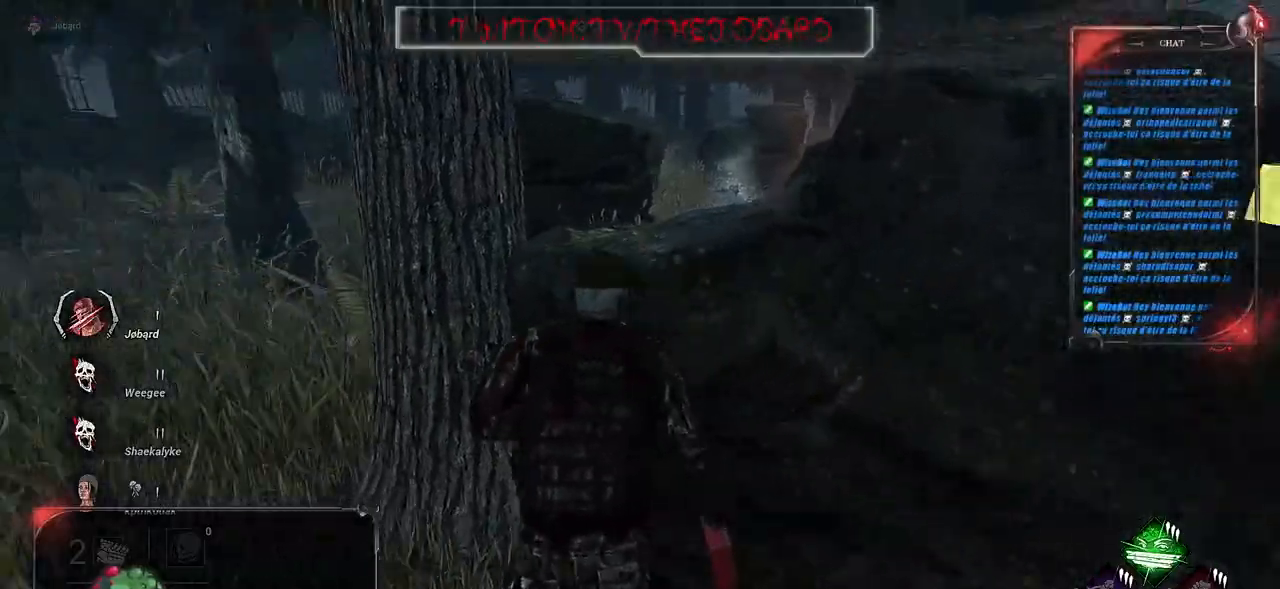
{"keys": ["q", "shift", "z"], "mouse": [], "events": [[167, "q", "up"], [484, "q", "down"]]}
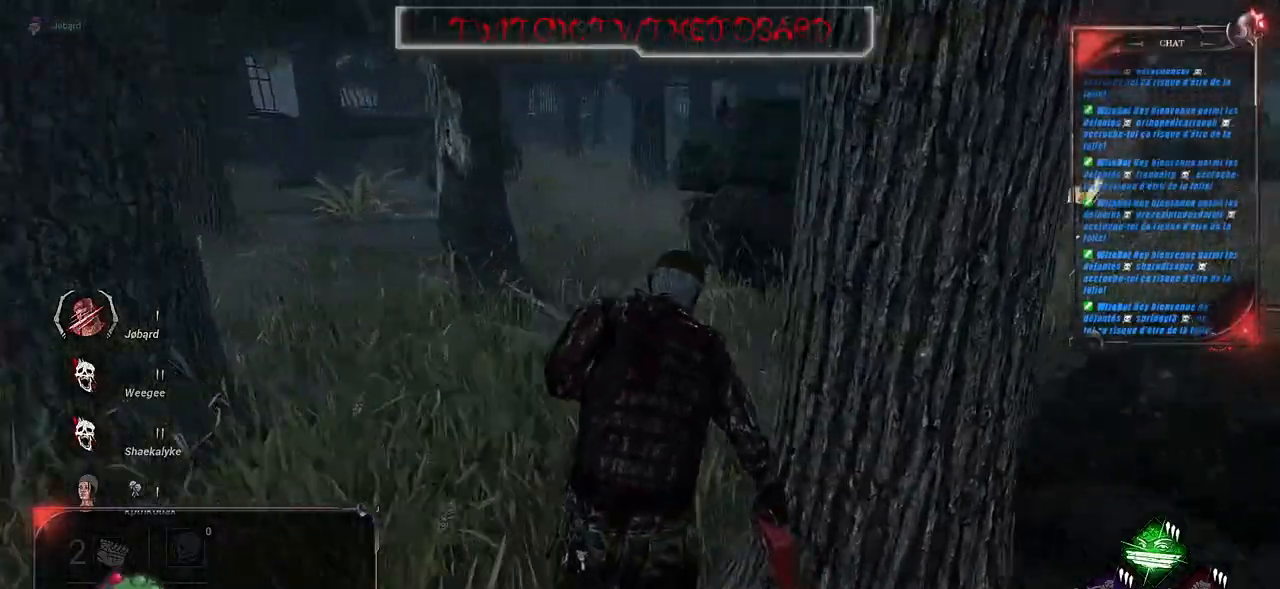
{"keys": ["q", "shift", "z"], "mouse": [], "events": []}
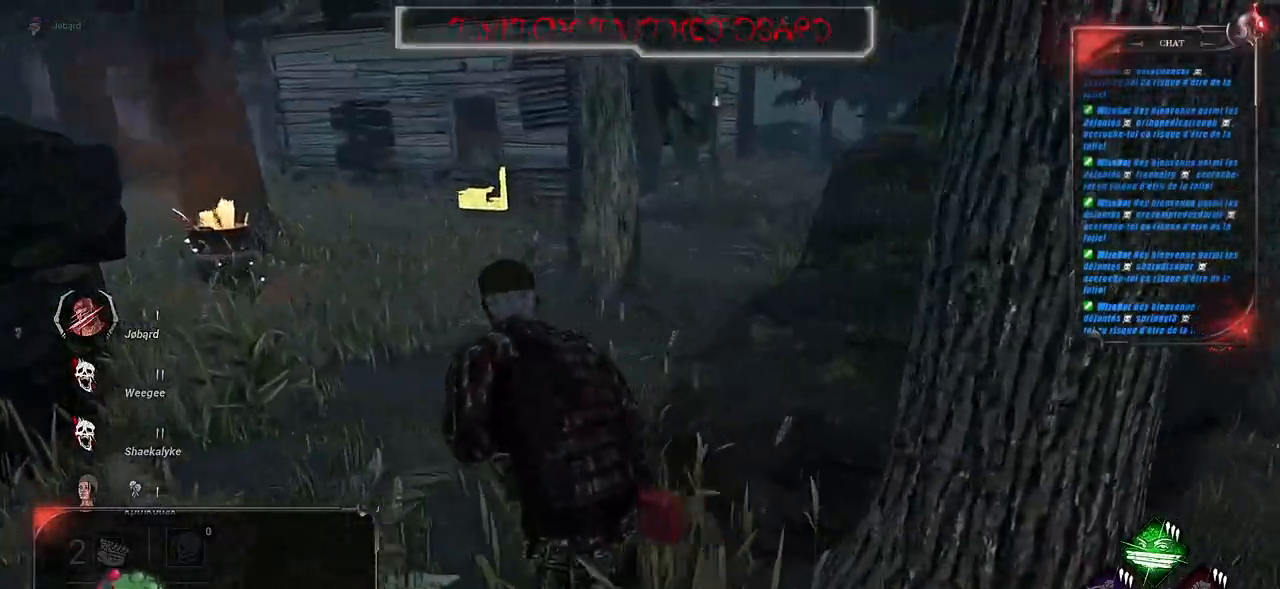
{"keys": ["q", "shift", "z"], "mouse": [], "events": []}
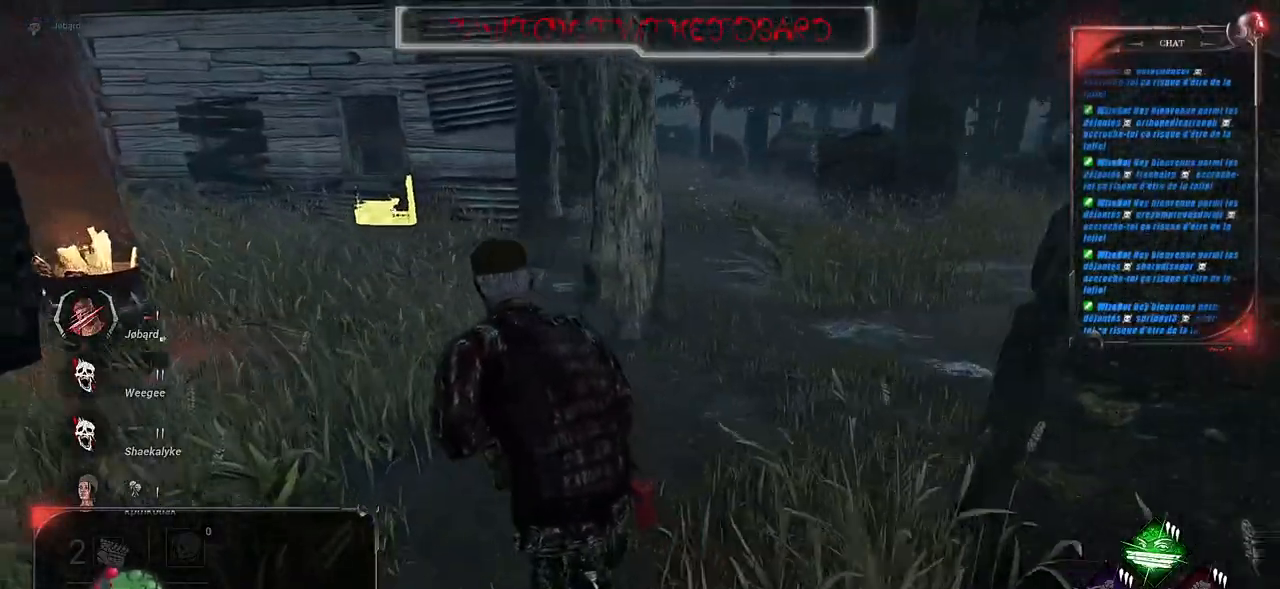
{"keys": ["q", "shift", "z"], "mouse": [], "events": []}
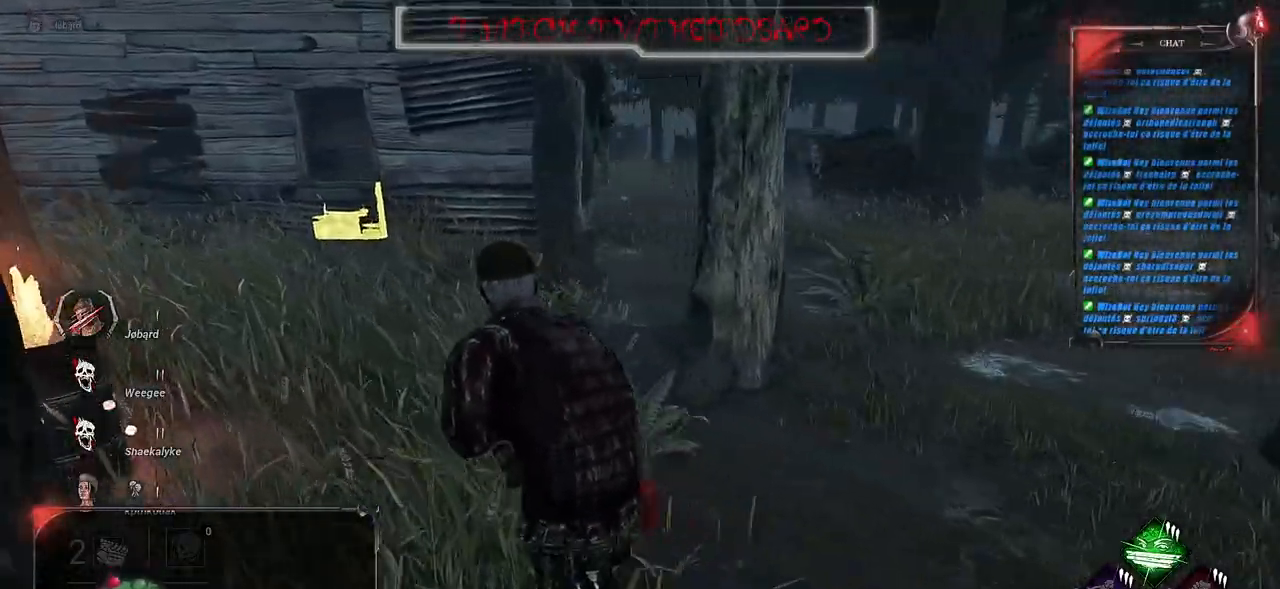
{"keys": ["q", "shift", "z"], "mouse": [], "events": []}
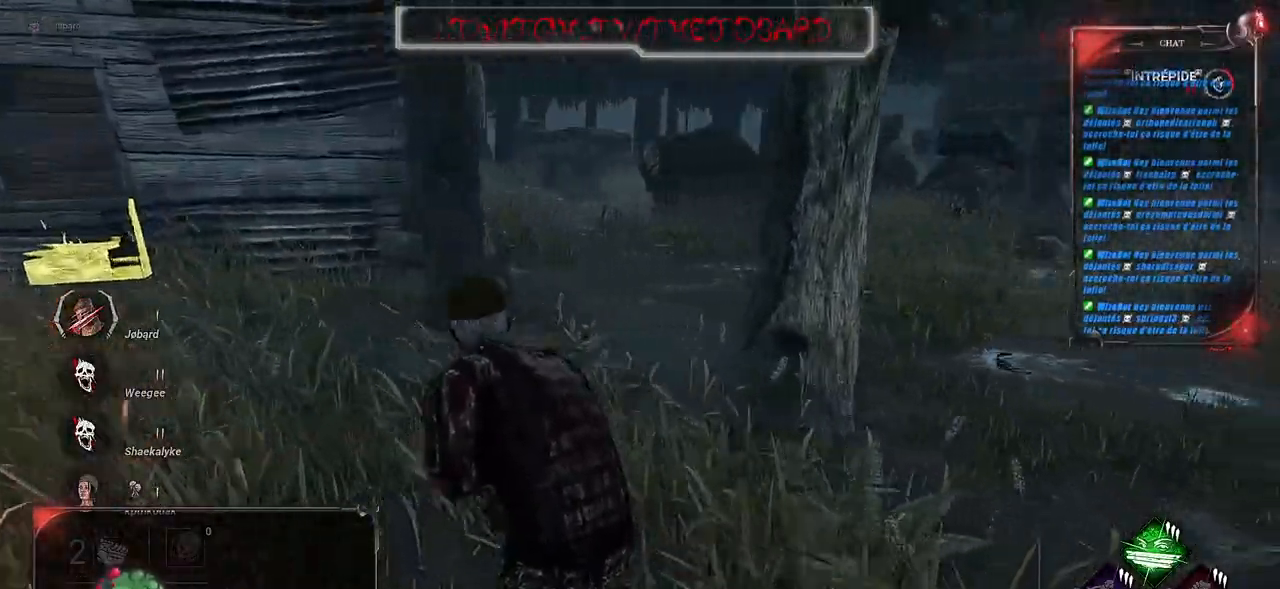
{"keys": ["q", "shift"], "mouse": [], "events": [[84, "z", "up"]]}
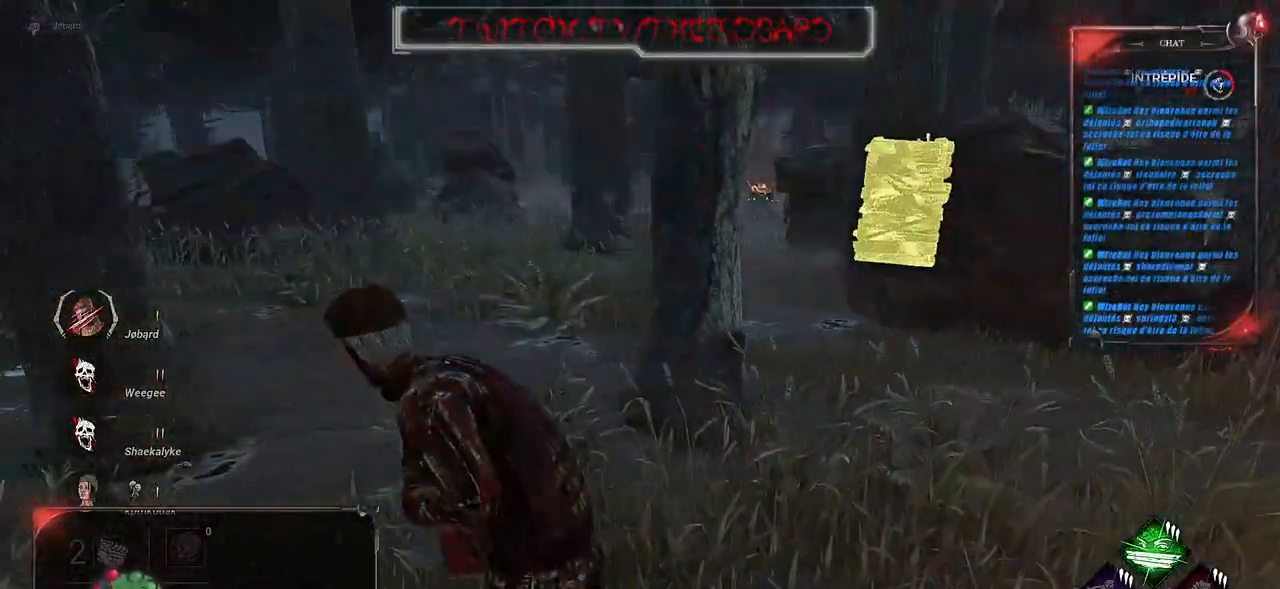
{"keys": ["q", "s", "shift"], "mouse": [], "events": [[350, "s", "down"]]}
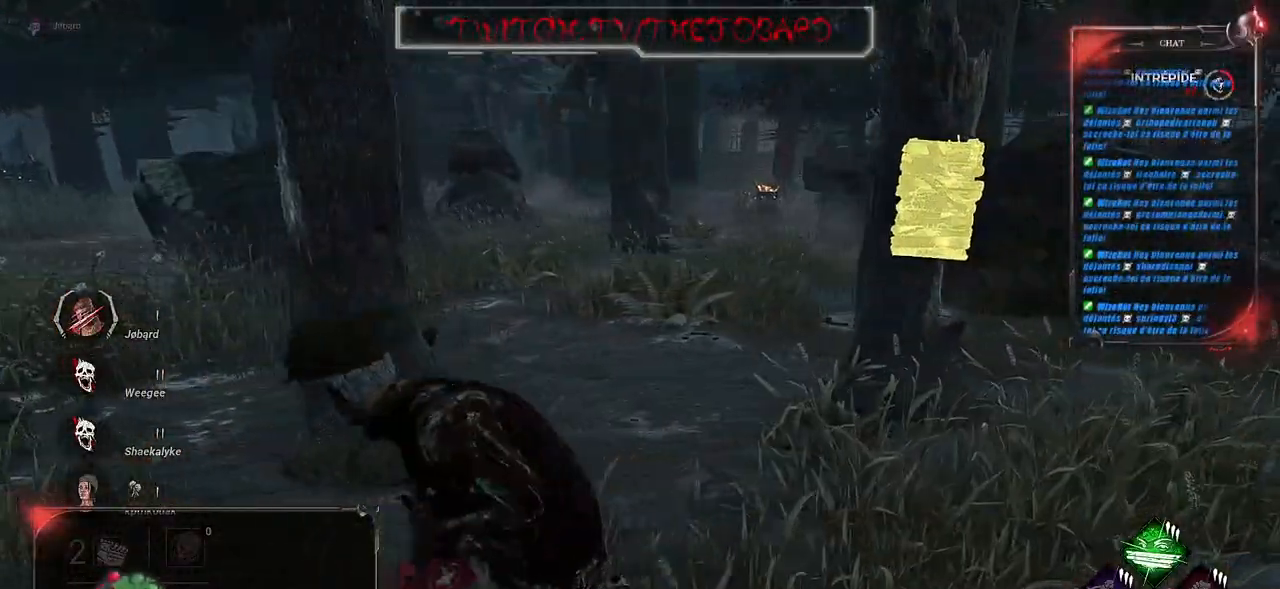
{"keys": ["q", "shift"], "mouse": [], "events": [[350, "s", "up"]]}
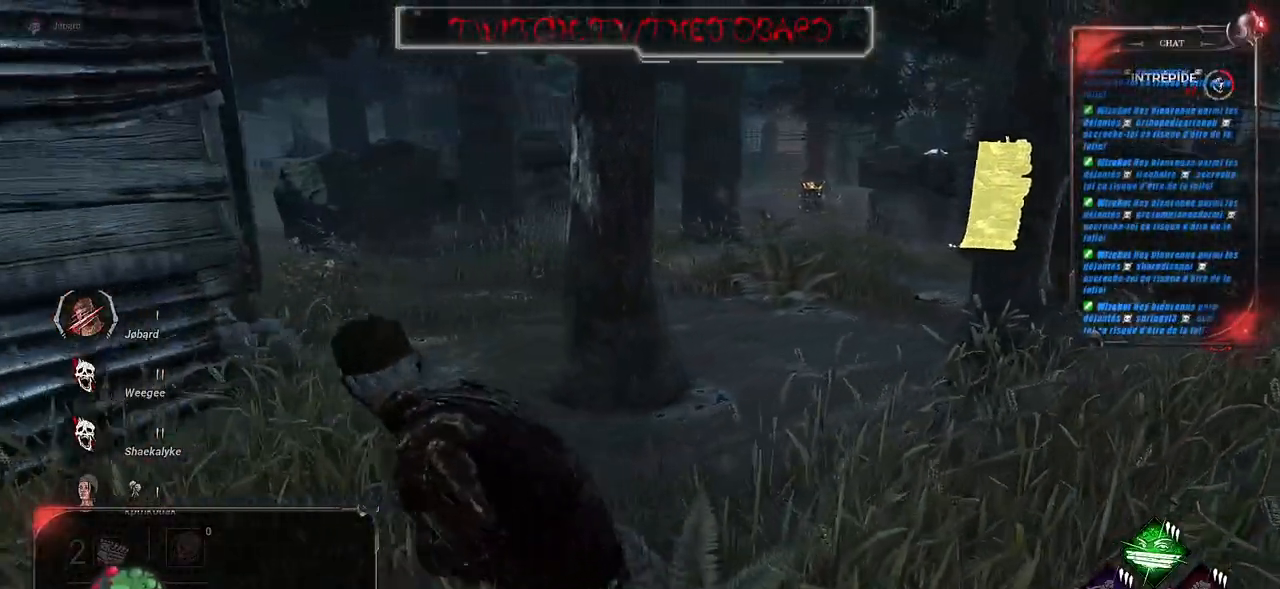
{"keys": ["q", "shift", "z"], "mouse": [], "events": [[300, "z", "down"]]}
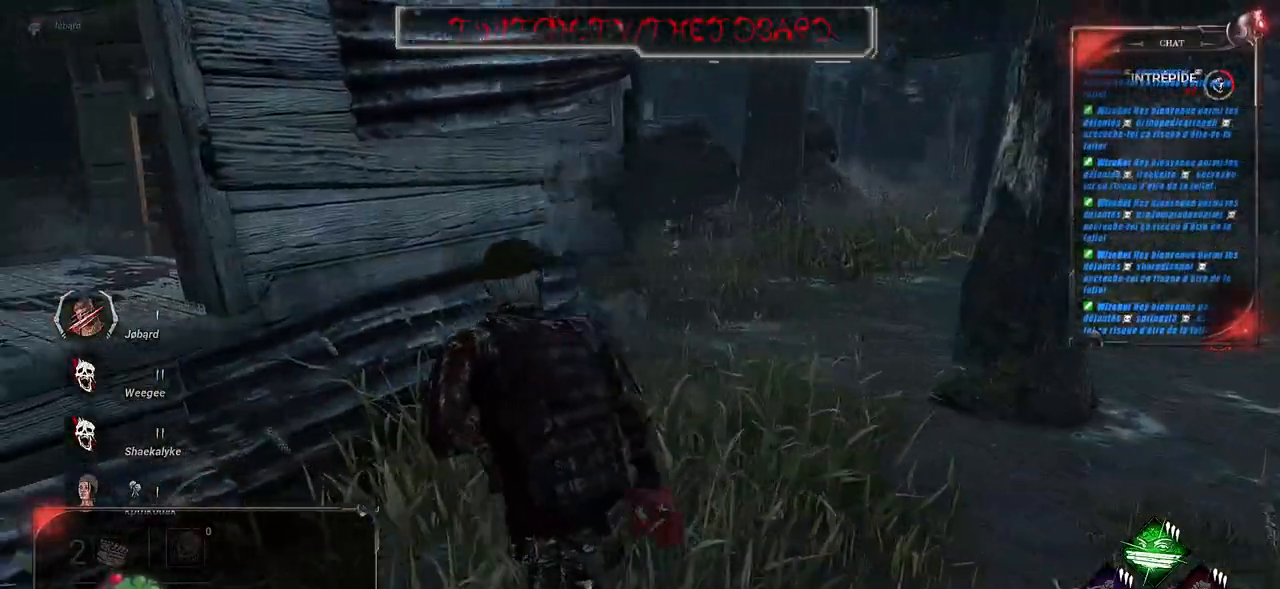
{"keys": ["q", "shift", "space", "z"], "mouse": [], "events": [[200, "space", "down"], [250, "space", "up"], [334, "space", "down"], [417, "space", "up"], [467, "space", "down"]]}
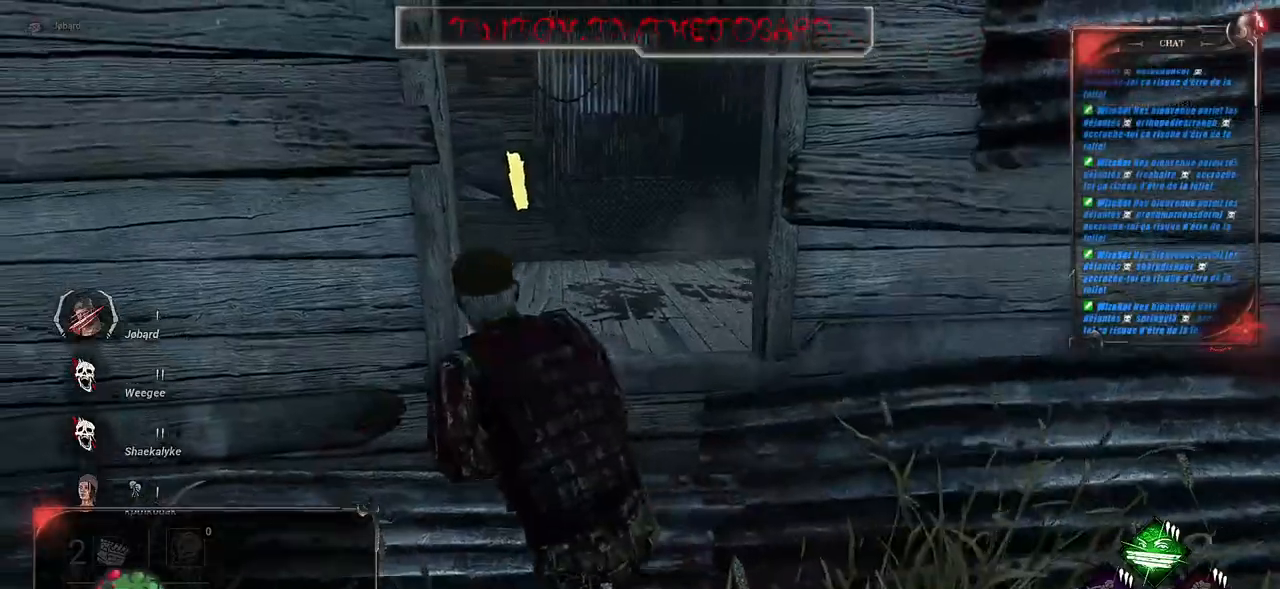
{"keys": ["q", "shift", "z"], "mouse": [], "events": [[17, "space", "up"], [100, "space", "down"], [184, "space", "up"], [250, "space", "down"], [334, "space", "up"], [400, "space", "down"], [467, "space", "up"]]}
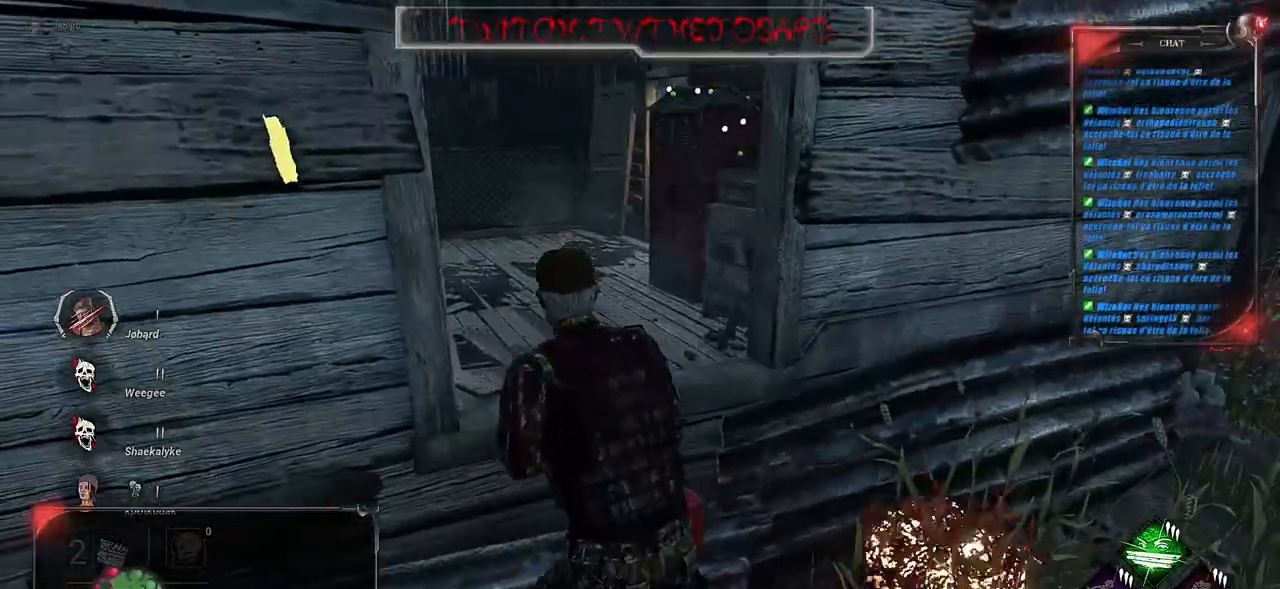
{"keys": ["q", "shift", "z"], "mouse": [], "events": [[67, "z", "up"], [300, "z", "down"]]}
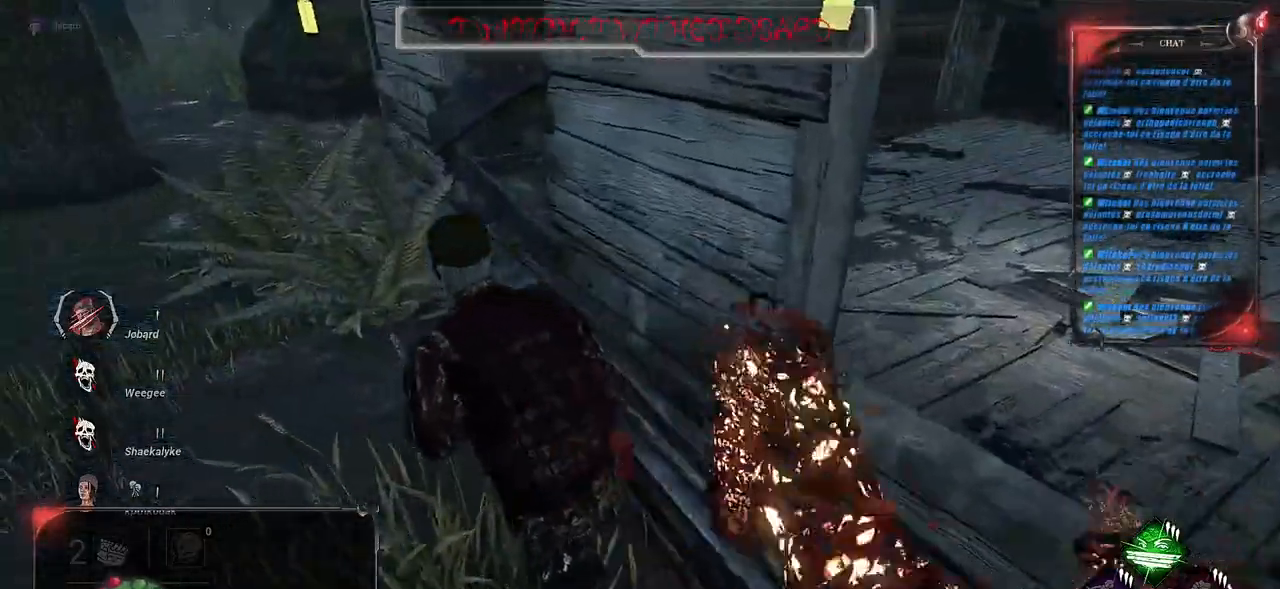
{"keys": ["q", "shift", "z"], "mouse": [], "events": []}
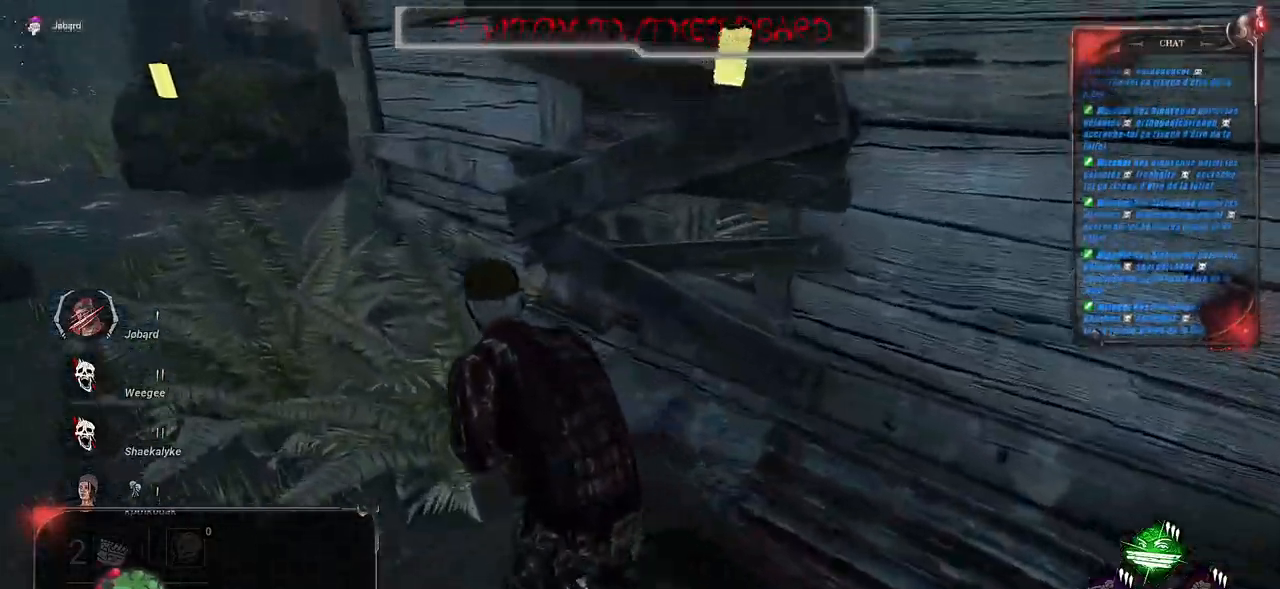
{"keys": ["shift", "z"], "mouse": [], "events": [[500, "q", "up"]]}
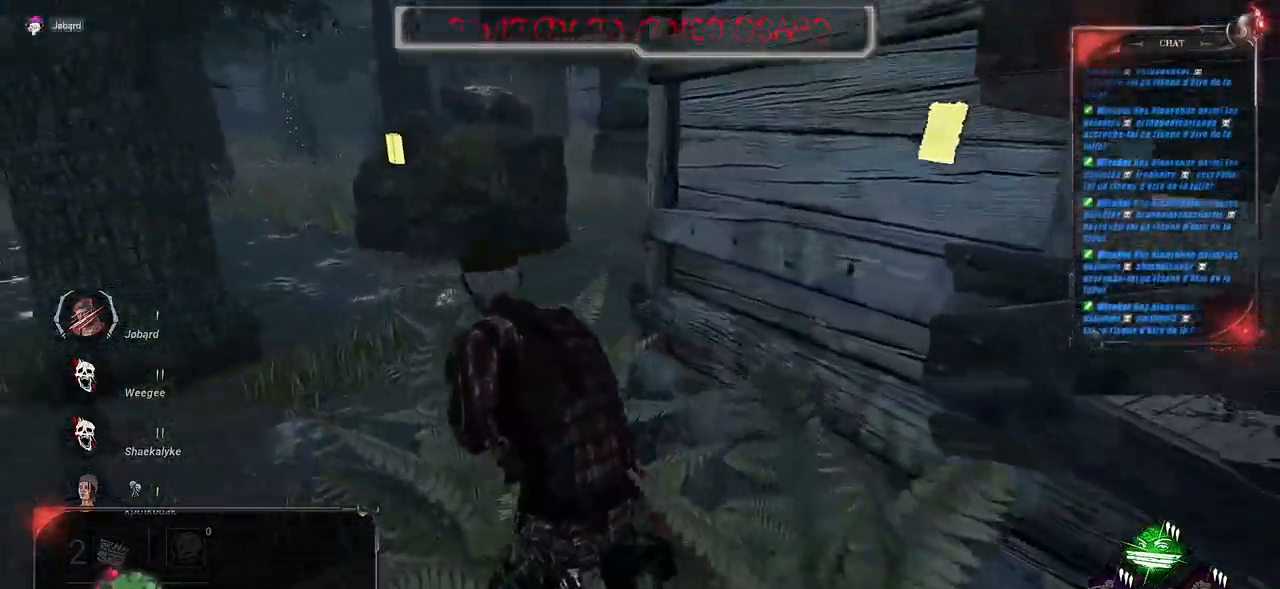
{"keys": ["shift", "z"], "mouse": [], "events": []}
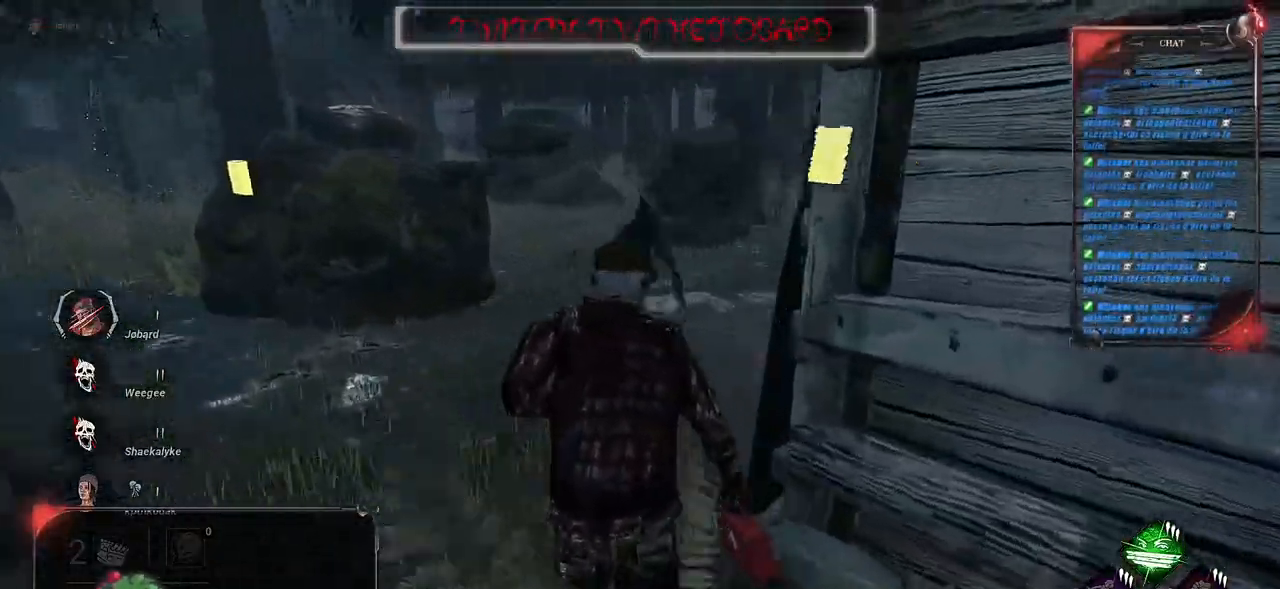
{"keys": ["shift", "z"], "mouse": [], "events": []}
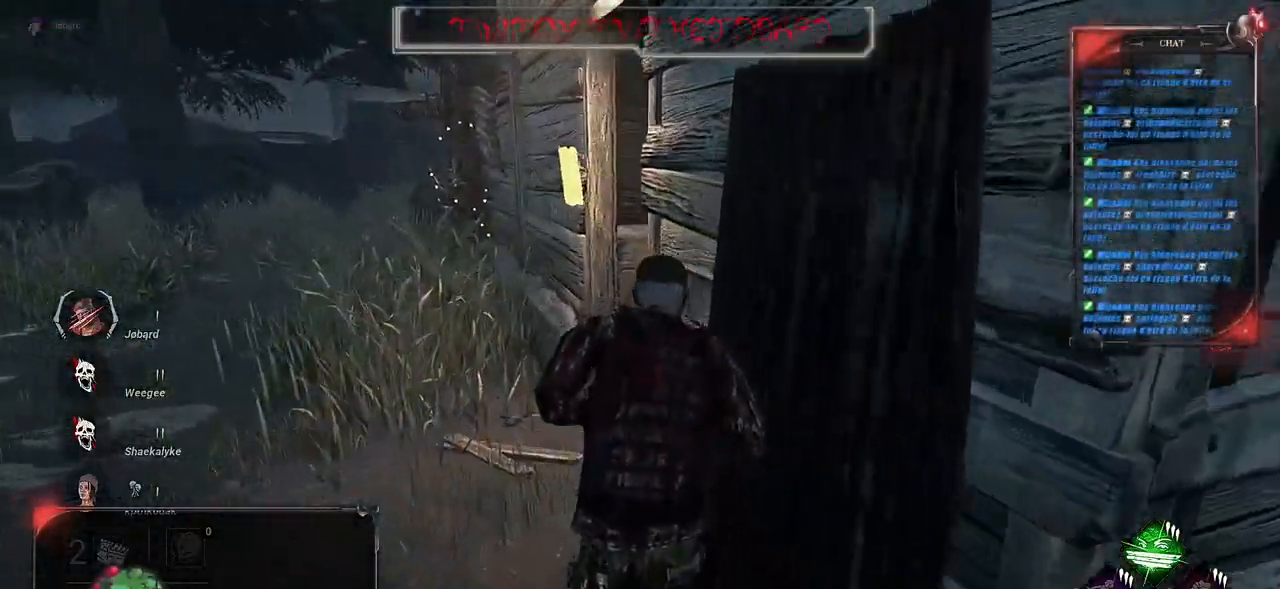
{"keys": ["shift", "z"], "mouse": [], "events": []}
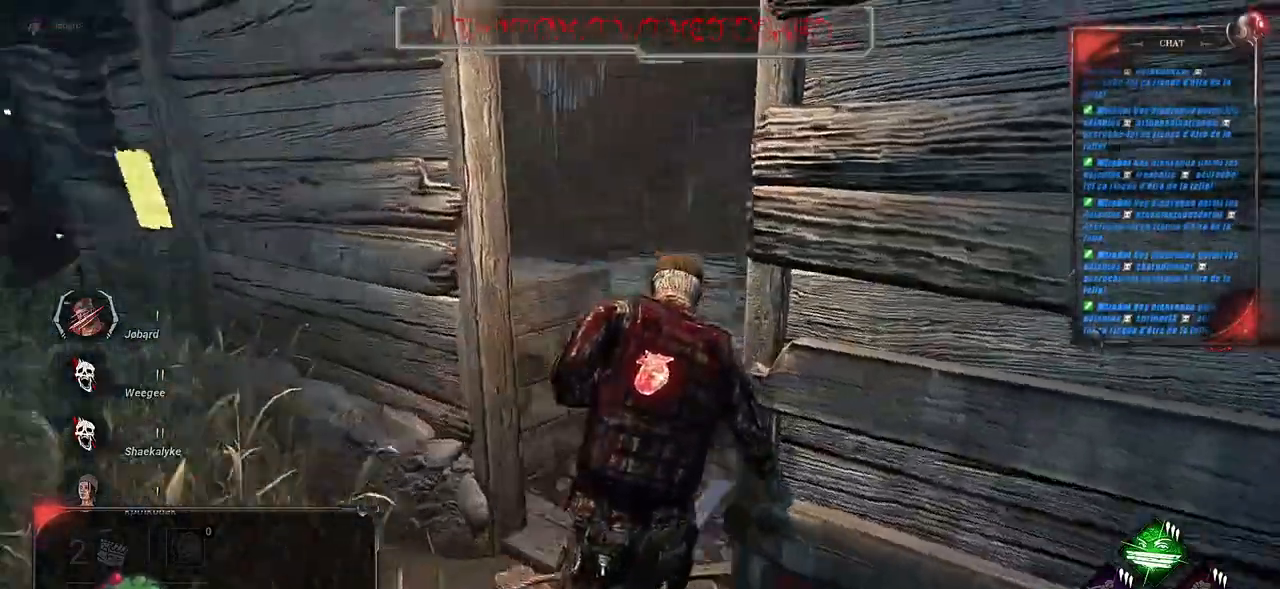
{"keys": ["shift", "z"], "mouse": [], "events": []}
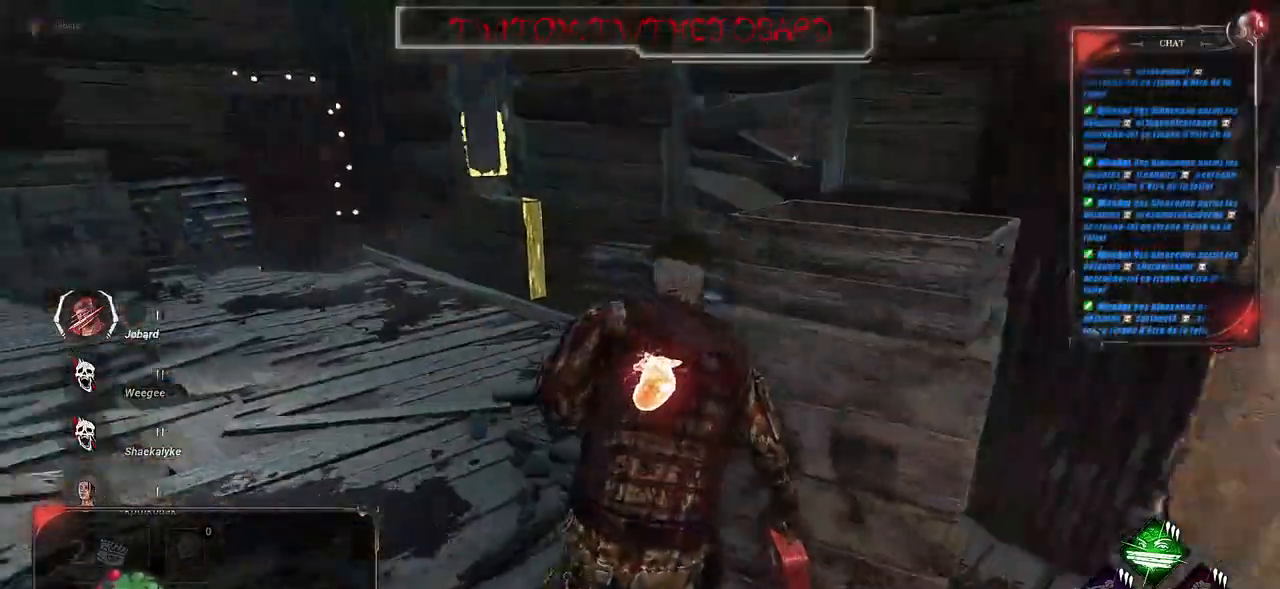
{"keys": ["shift", "z"], "mouse": [], "events": [[50, "q", "down"], [284, "q", "up"]]}
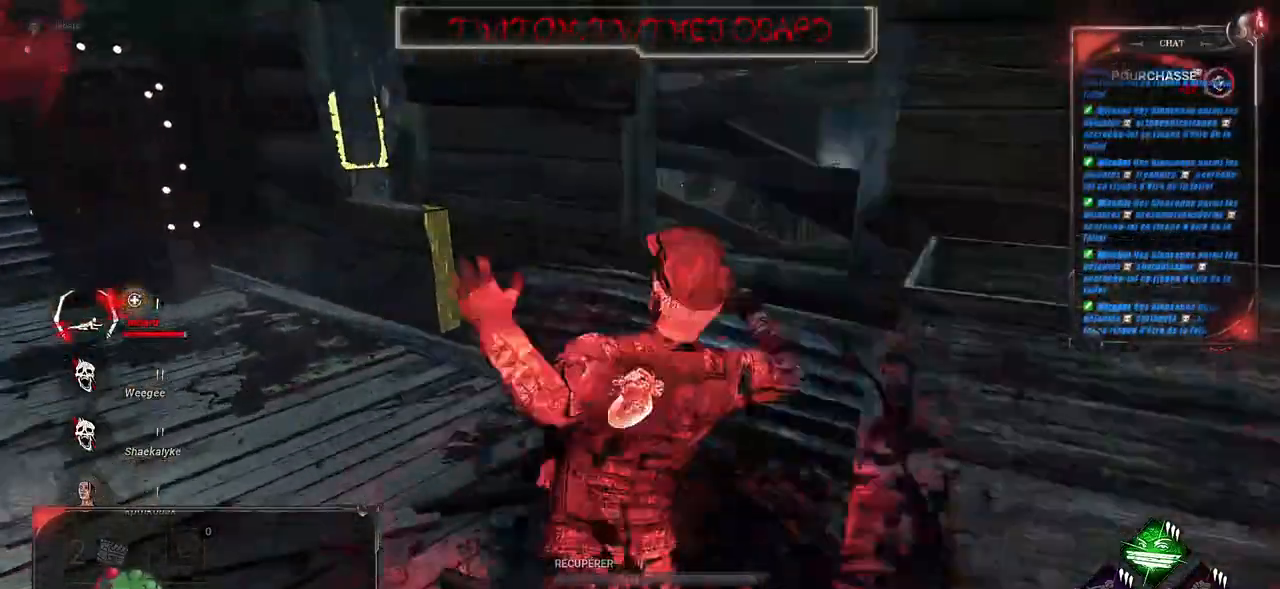
{"keys": ["shift", "z"], "mouse": [], "events": []}
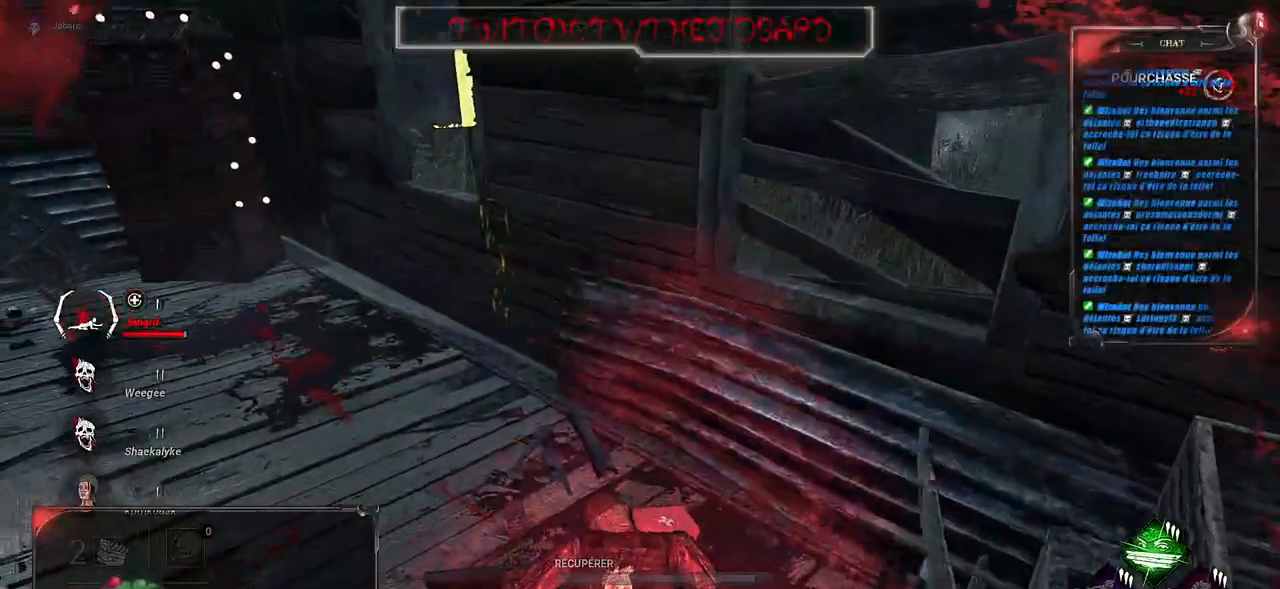
{"keys": ["shift", "z"], "mouse": [], "events": []}